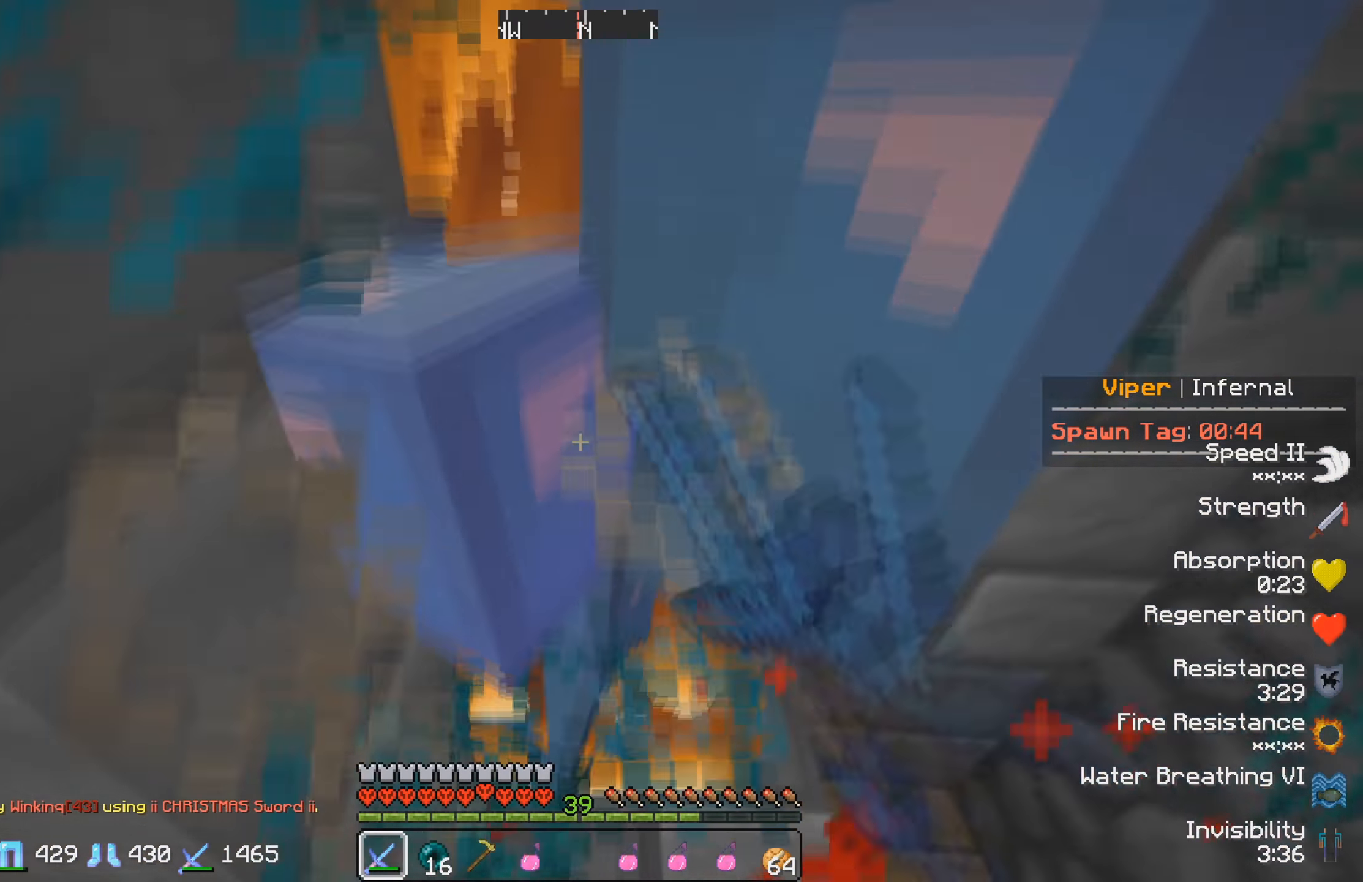
Gameplay with keyboard; each line is a JSON object with the keys held at the frame after it. "events" lists presses ("down") and releases ("up") of "a", "d", "s" and "w" between this image and that frame as [ms after this image, input, new state], when the widget could be followed in between. No other keys are recorded. Mouse input is not recorded.
{"keys": [], "events": [[117, "d", "down"], [317, "d", "up"]]}
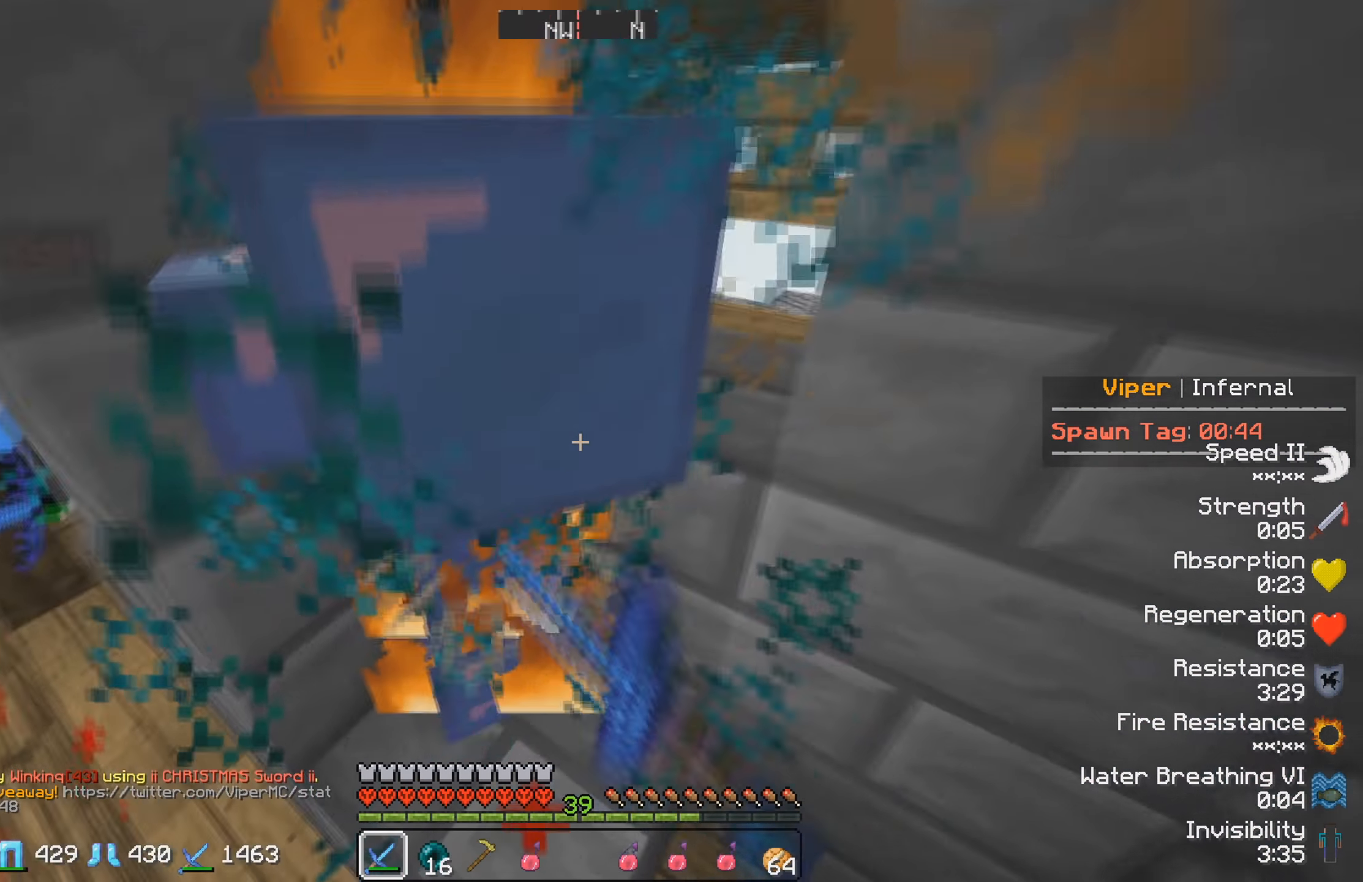
{"keys": [], "events": []}
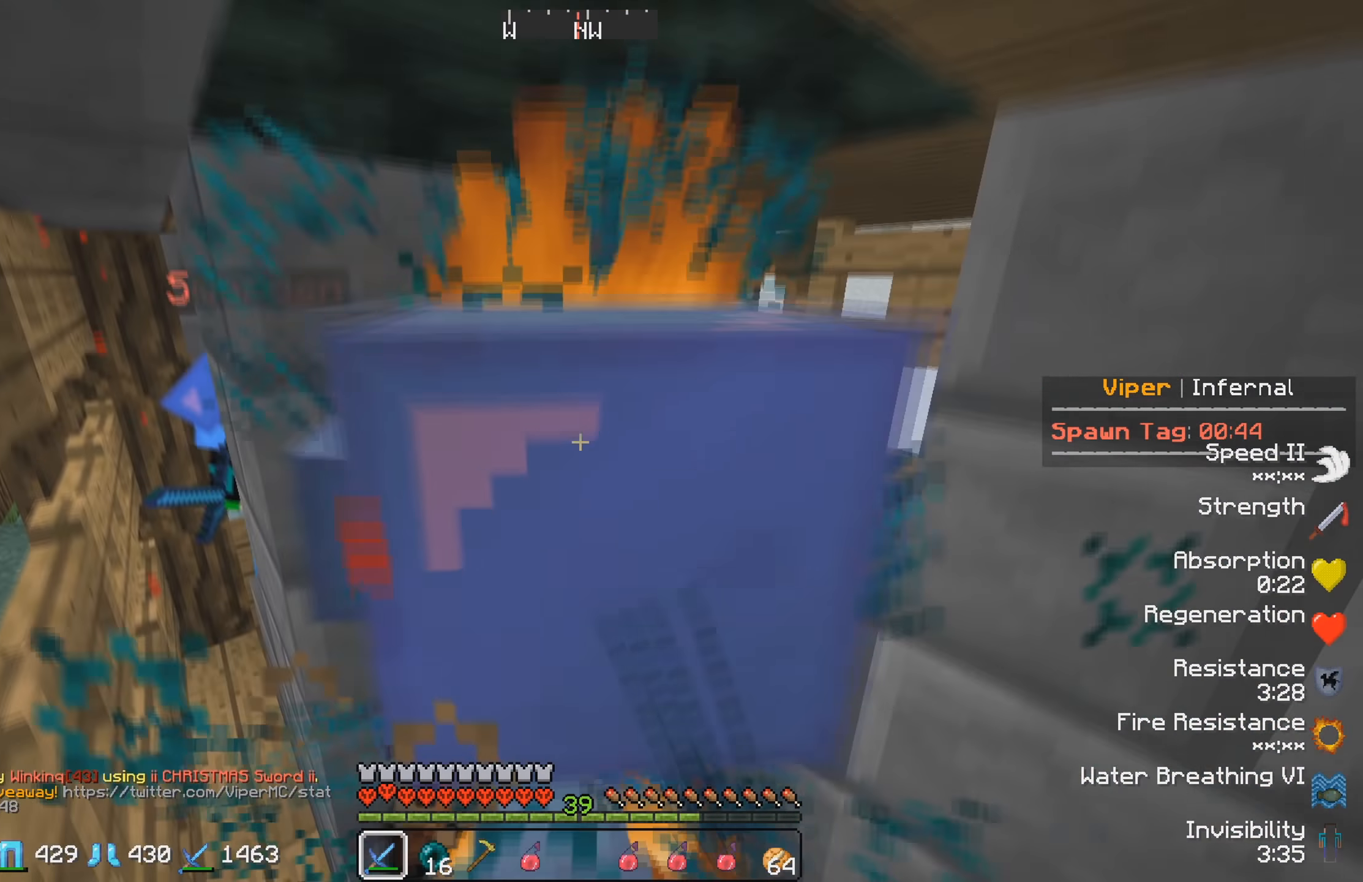
{"keys": [], "events": []}
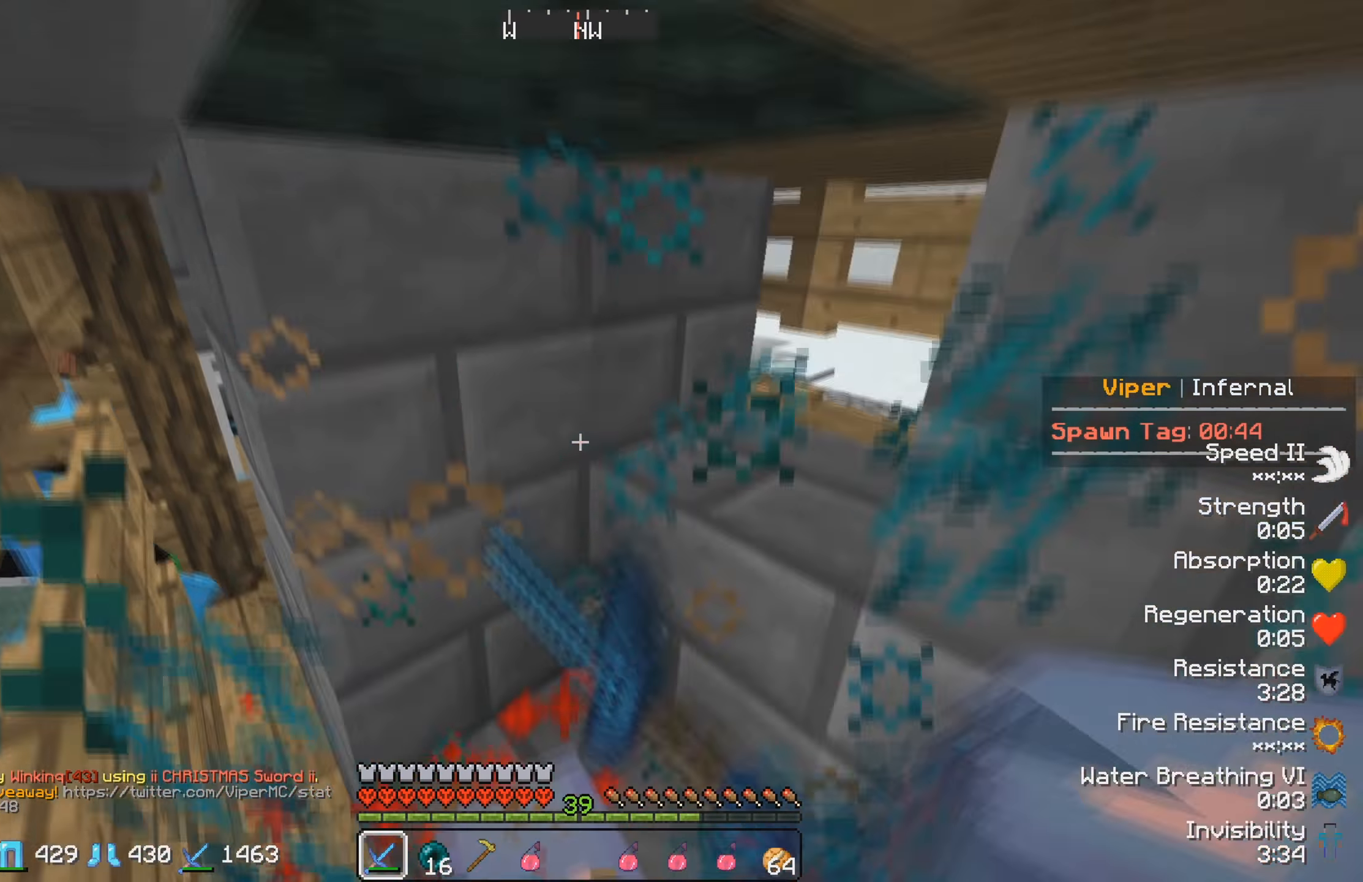
{"keys": ["d", "w"], "events": [[317, "d", "down"], [383, "w", "down"]]}
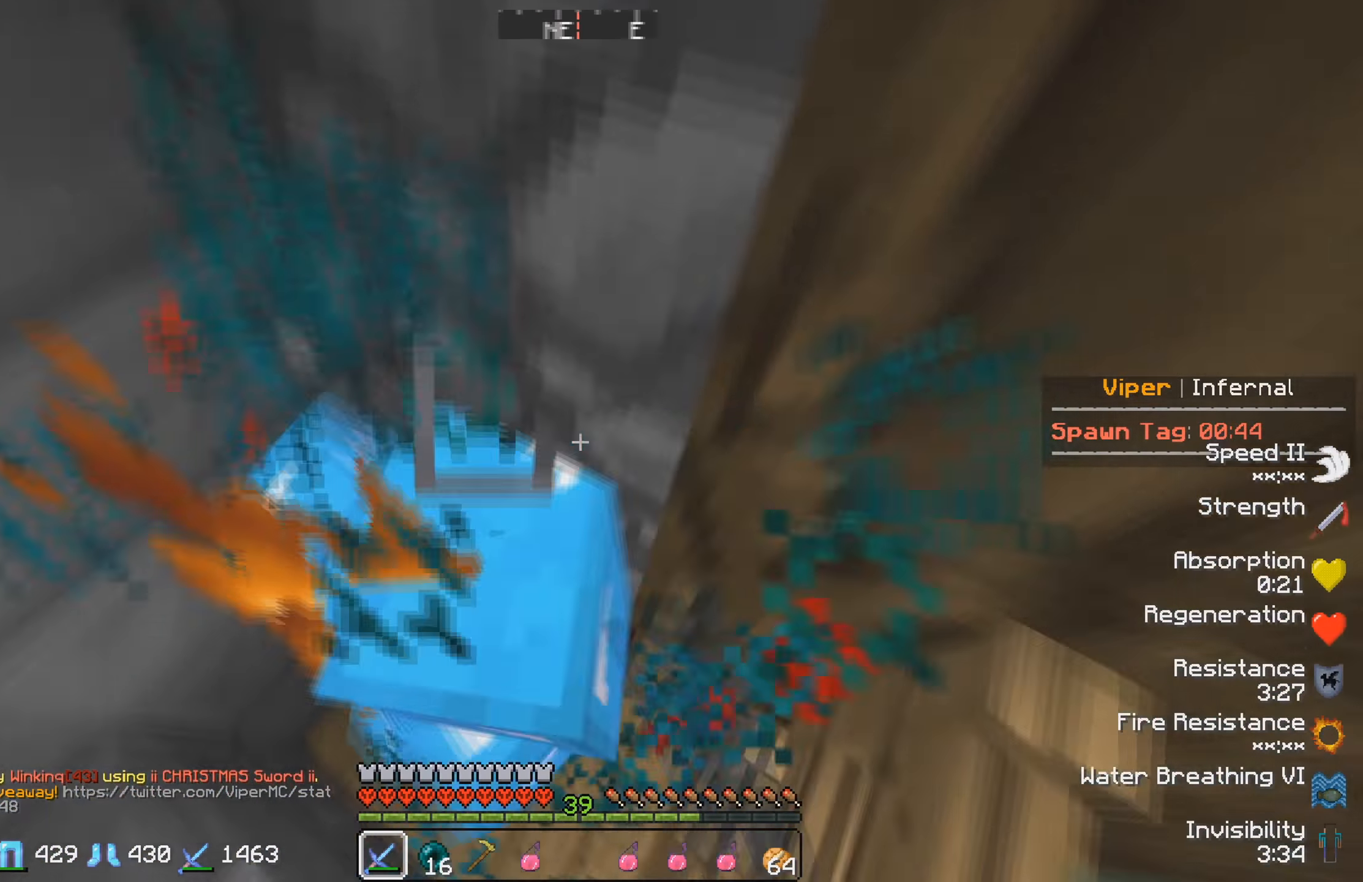
{"keys": ["s"], "events": [[117, "w", "up"], [167, "s", "down"], [233, "d", "up"]]}
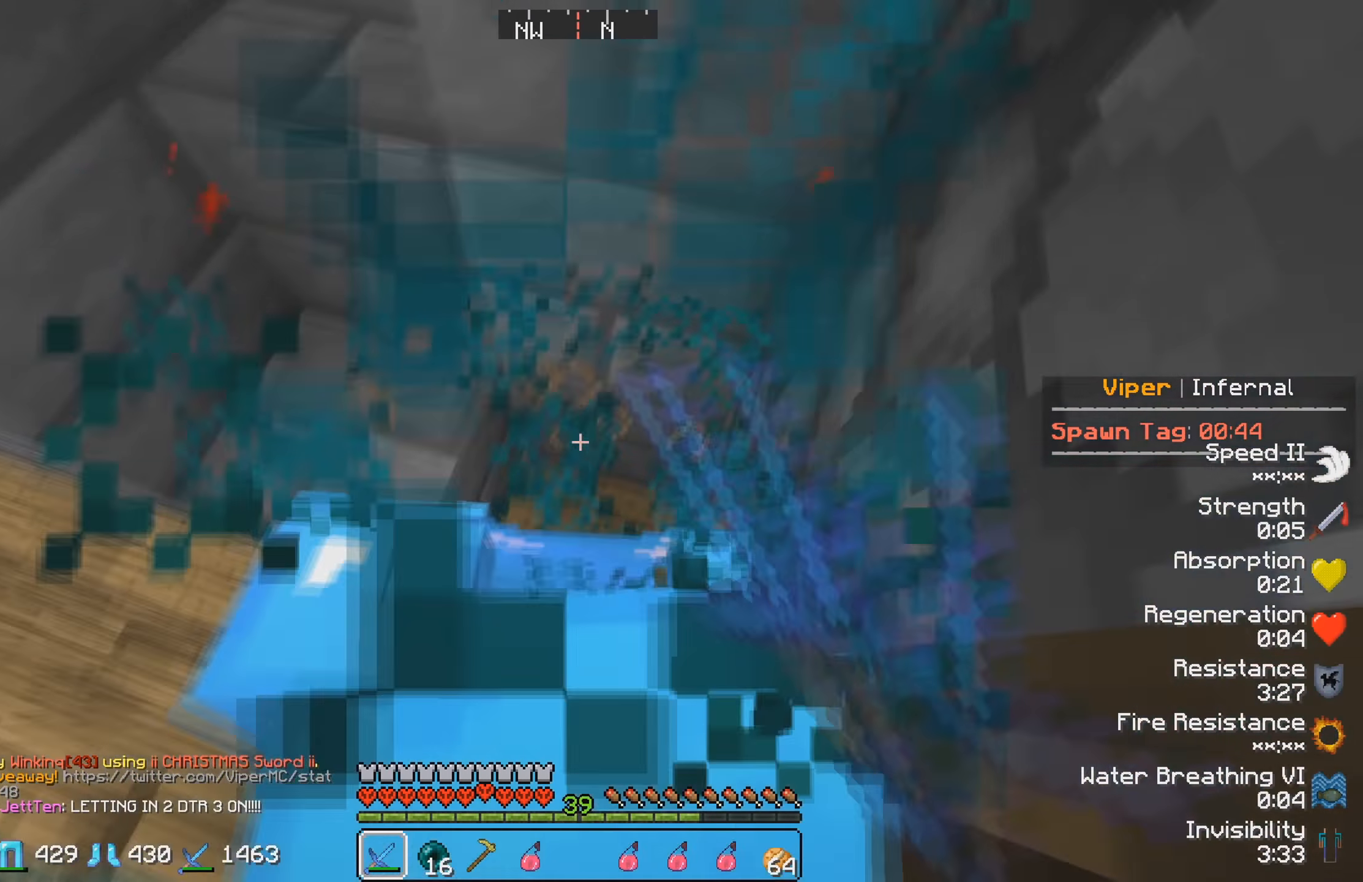
{"keys": [], "events": [[367, "s", "up"]]}
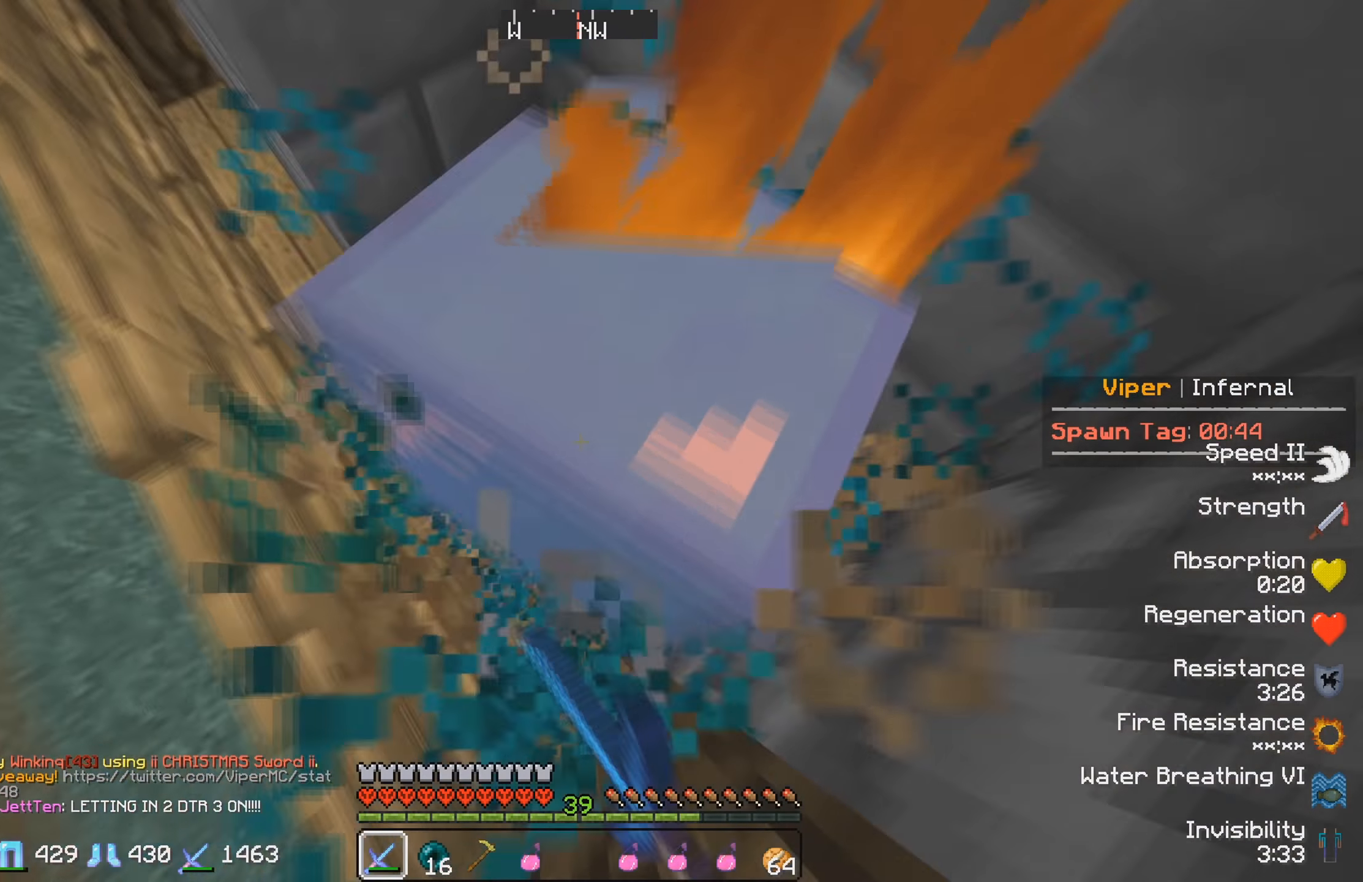
{"keys": ["a", "s"], "events": [[150, "a", "down"], [484, "s", "down"]]}
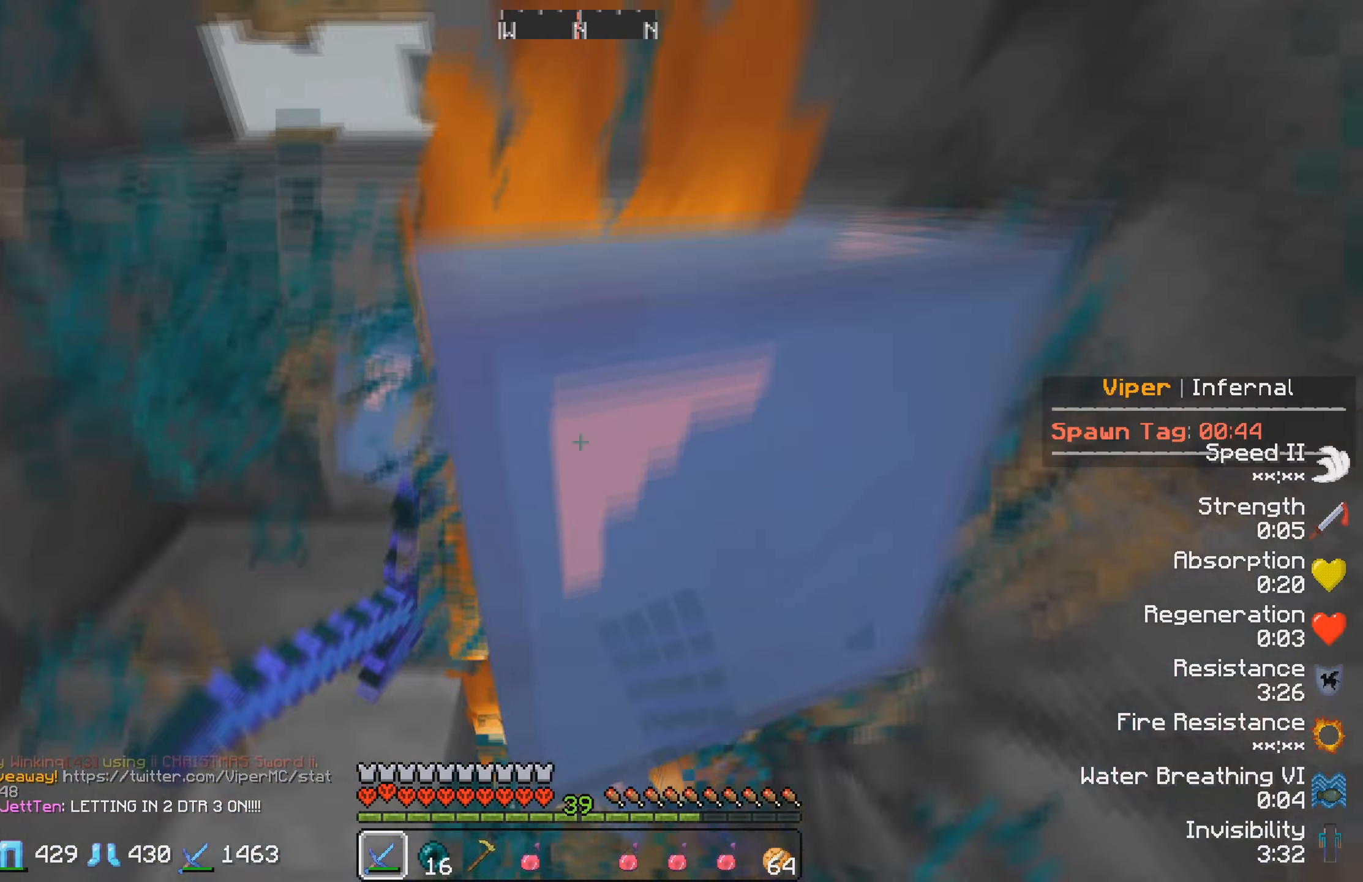
{"keys": [], "events": [[150, "a", "up"], [317, "s", "up"]]}
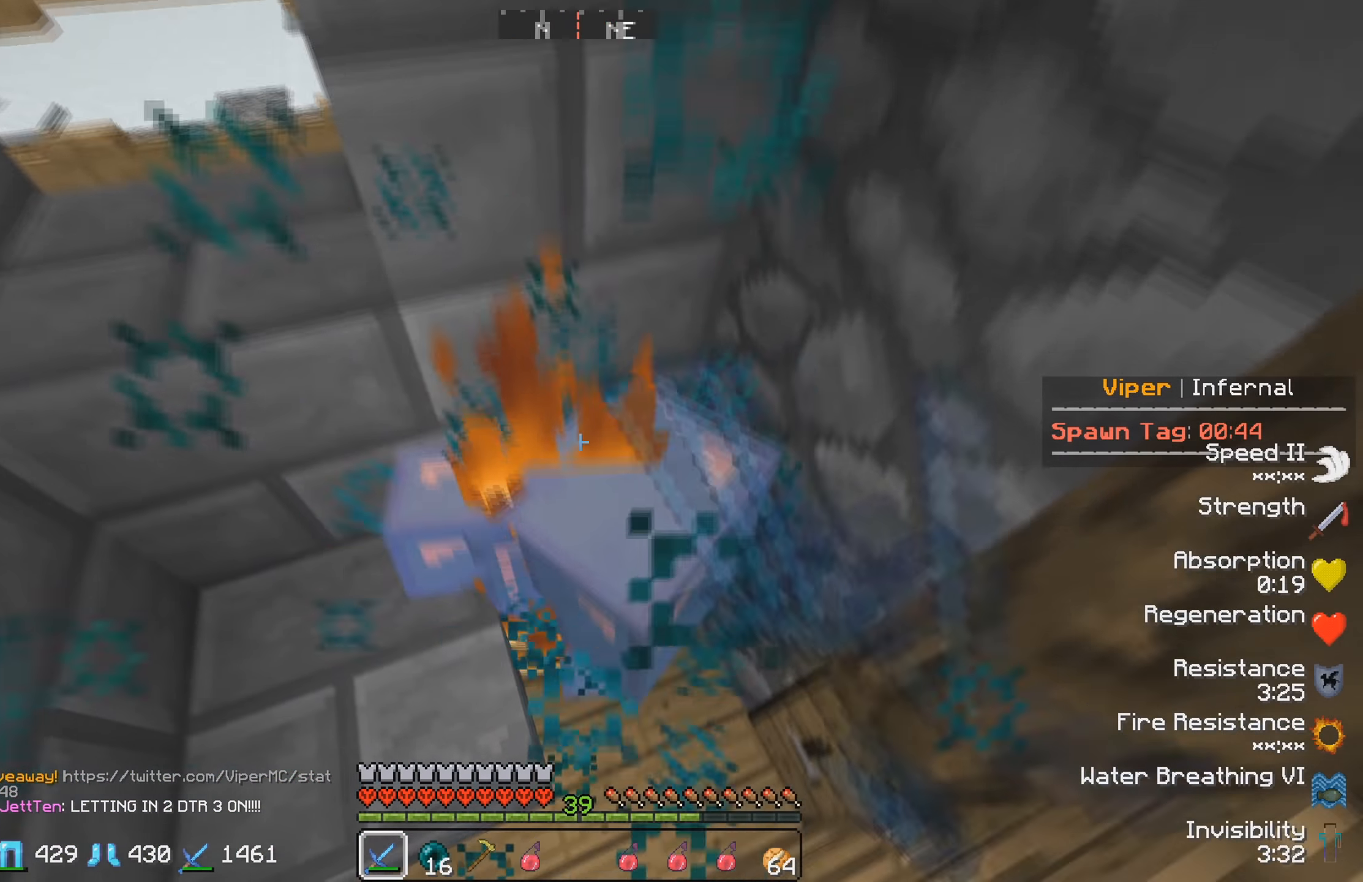
{"keys": [], "events": [[50, "d", "down"], [267, "d", "up"]]}
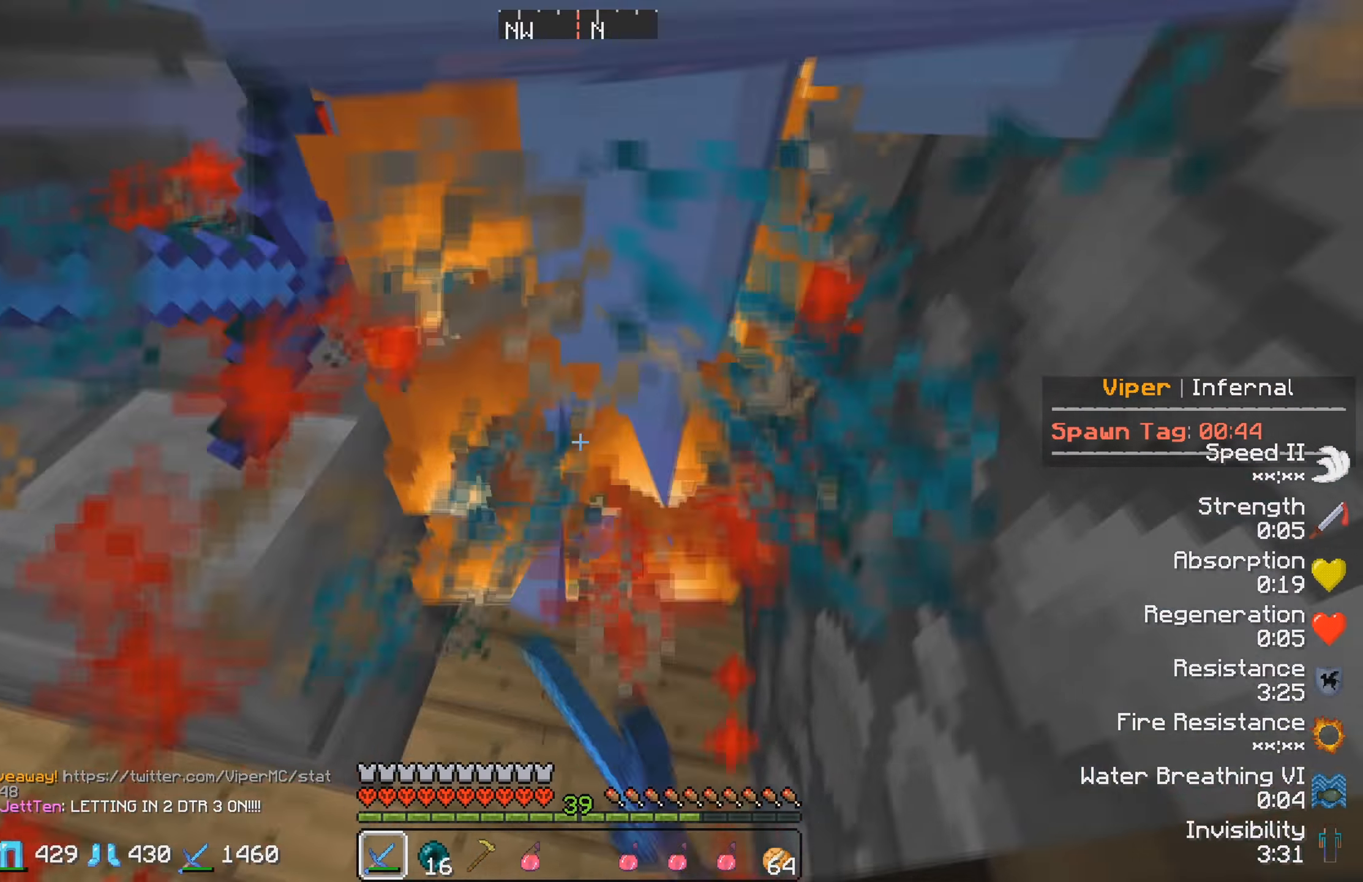
{"keys": [], "events": [[84, "s", "down"], [100, "a", "down"], [234, "a", "up"], [317, "s", "up"]]}
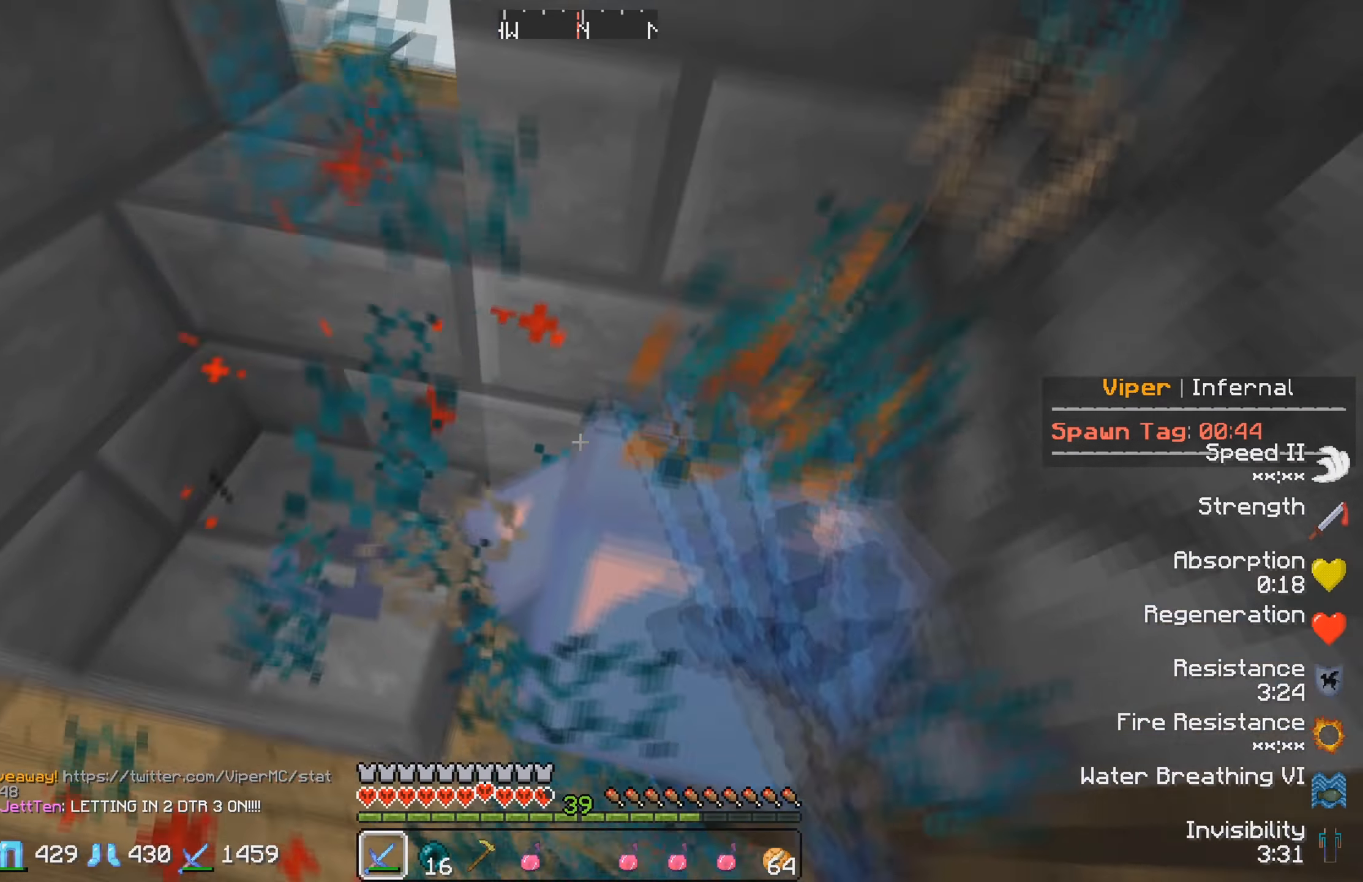
{"keys": [], "events": [[217, "d", "down"], [434, "d", "up"]]}
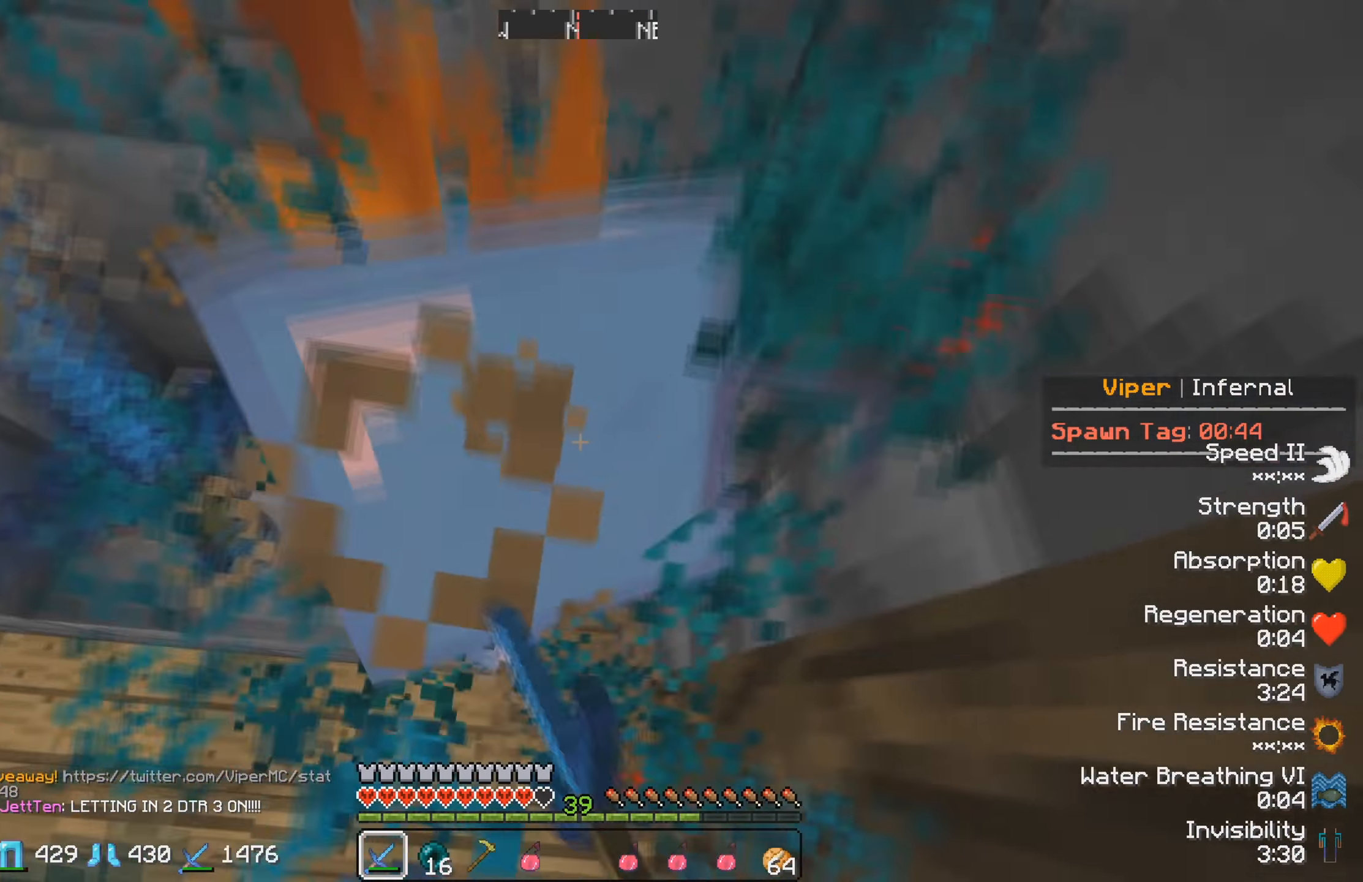
{"keys": ["a", "s"], "events": [[84, "a", "down"], [367, "s", "down"]]}
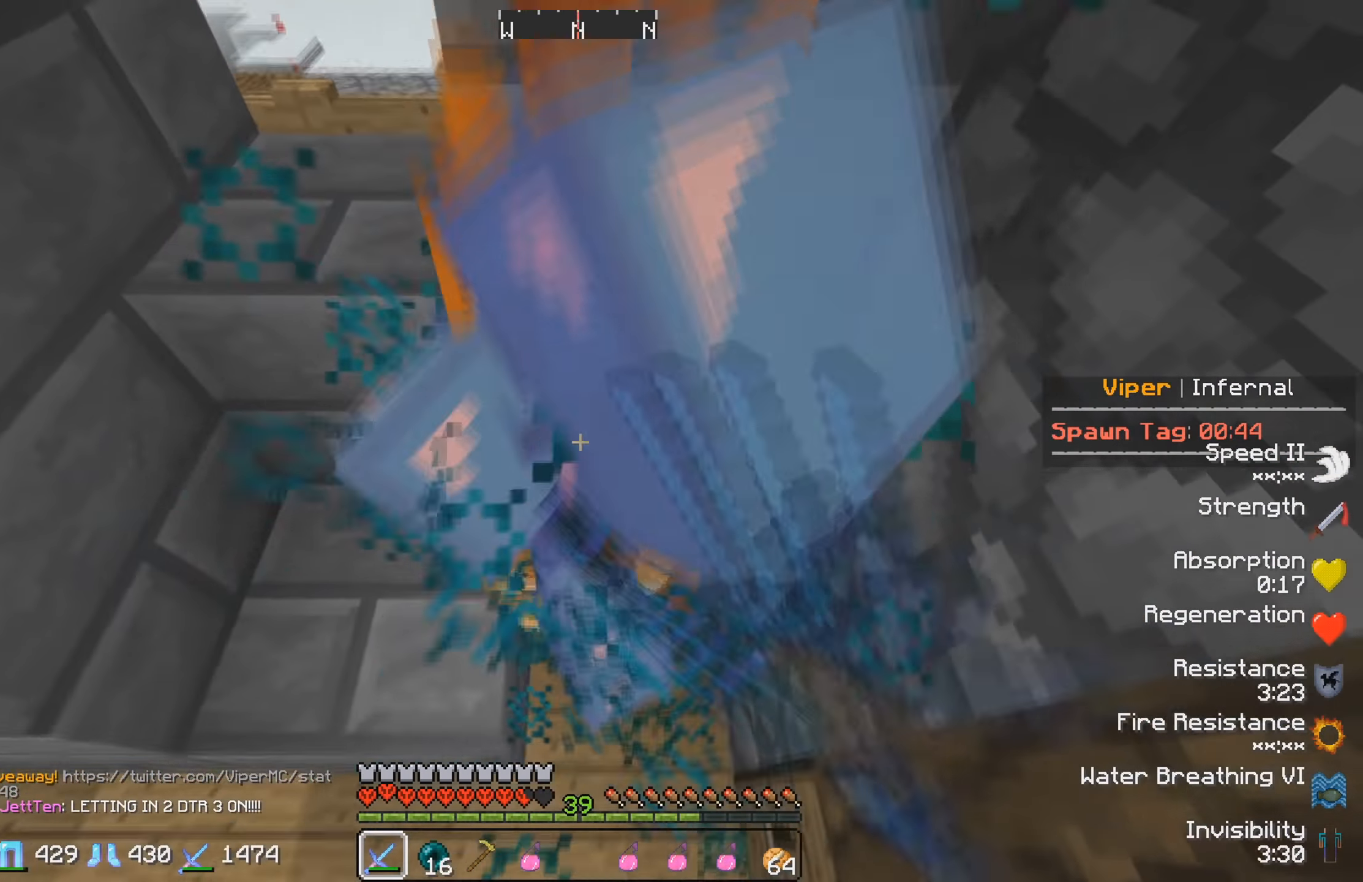
{"keys": ["a"], "events": [[67, "a", "up"], [134, "s", "up"], [184, "d", "down"], [317, "d", "up"], [367, "a", "down"]]}
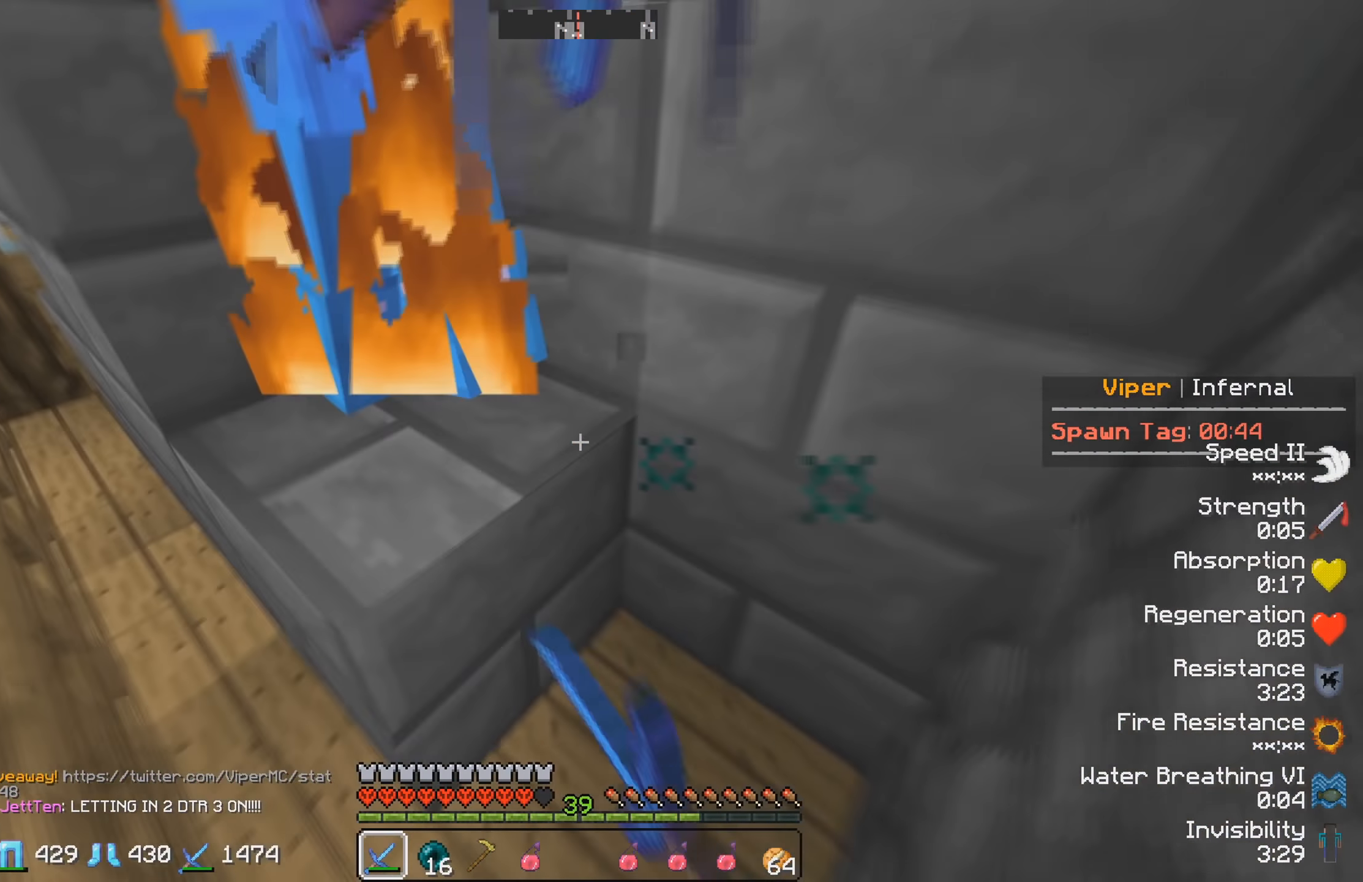
{"keys": ["w"], "events": [[450, "a", "up"], [467, "w", "down"]]}
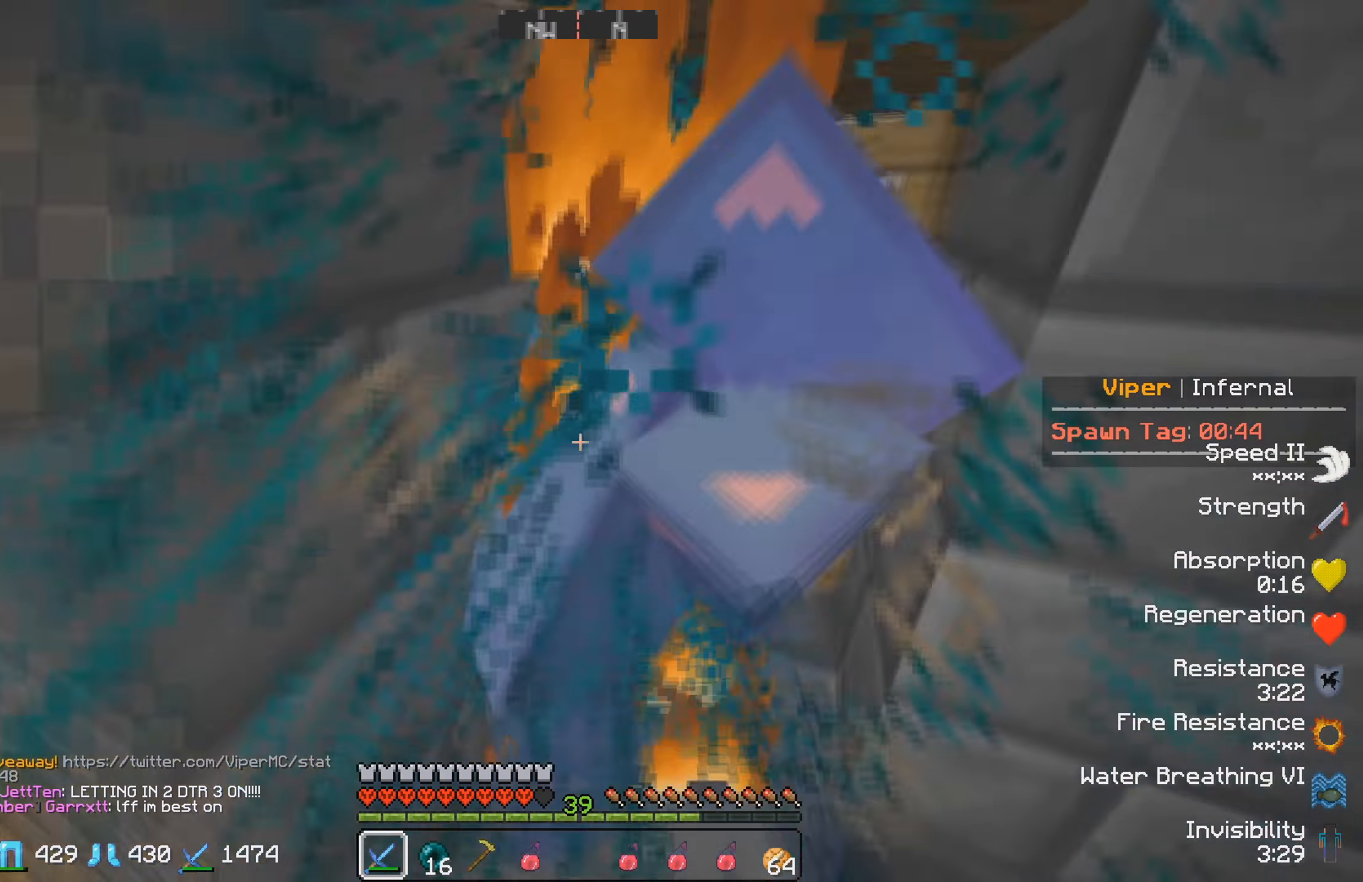
{"keys": ["s"], "events": [[300, "w", "up"], [350, "s", "down"]]}
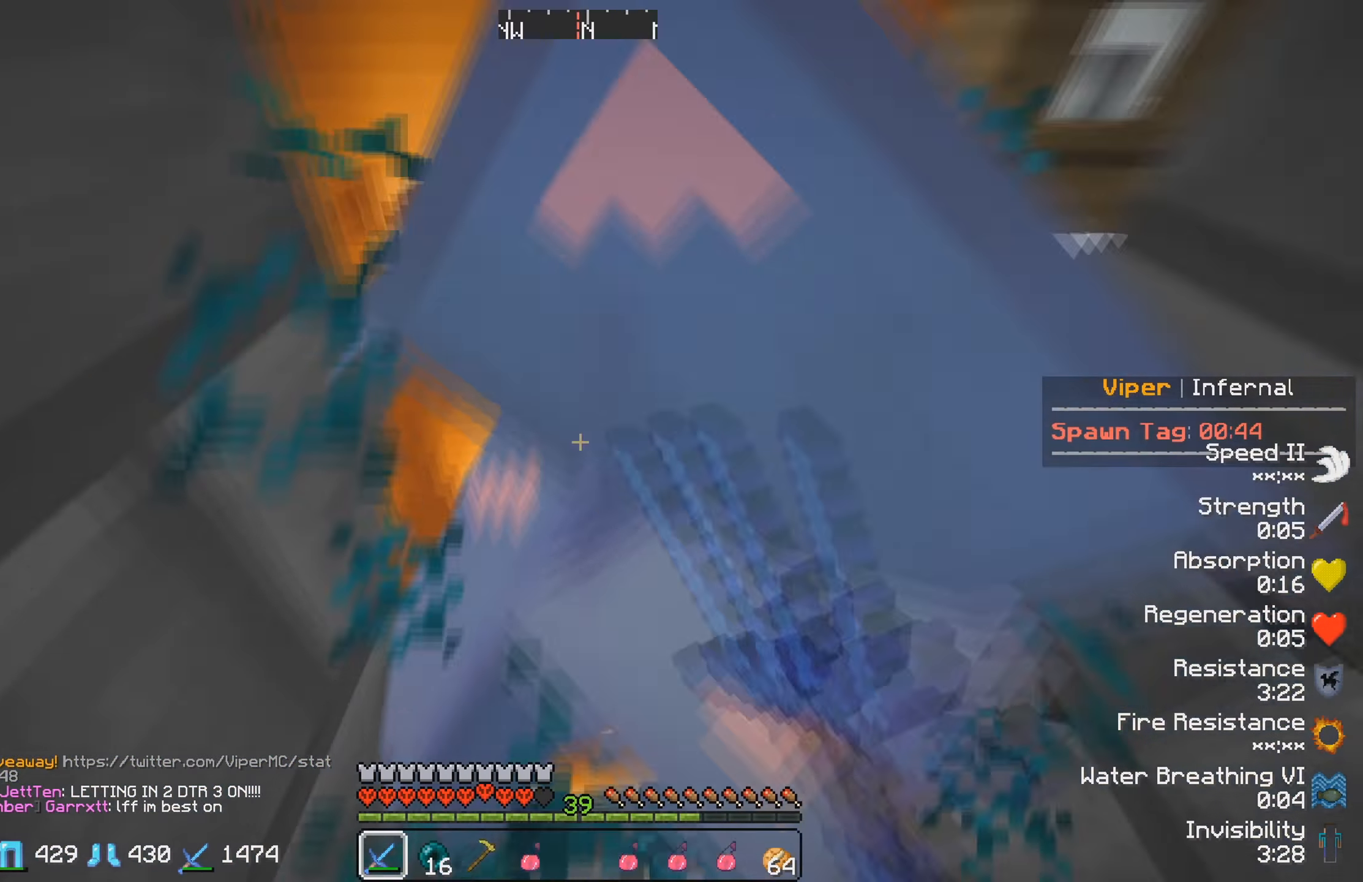
{"keys": ["d"], "events": [[150, "s", "up"], [383, "d", "down"]]}
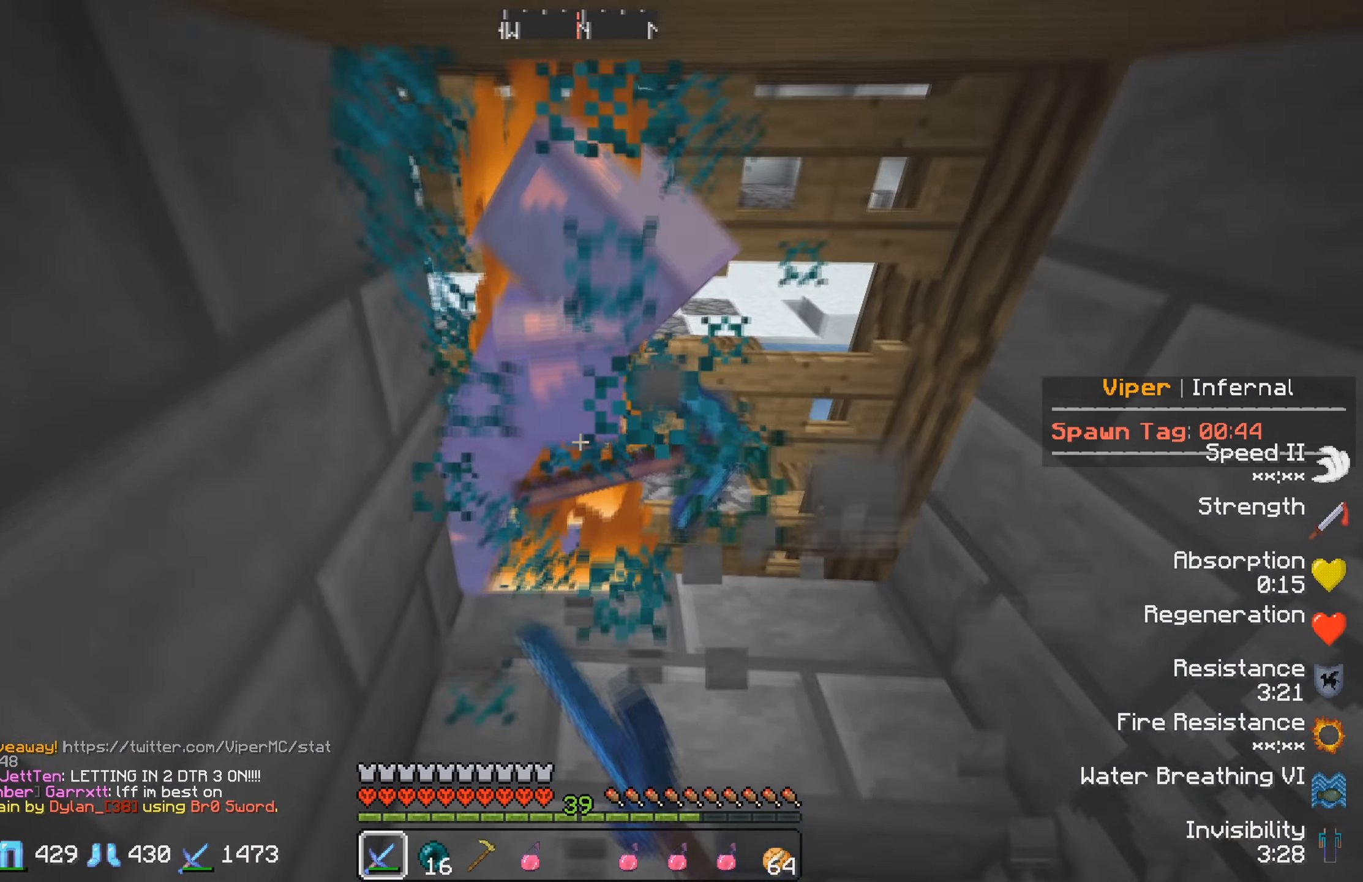
{"keys": ["s"], "events": [[50, "d", "up"], [50, "w", "down"], [183, "d", "down"], [333, "w", "up"], [400, "d", "up"], [450, "s", "down"]]}
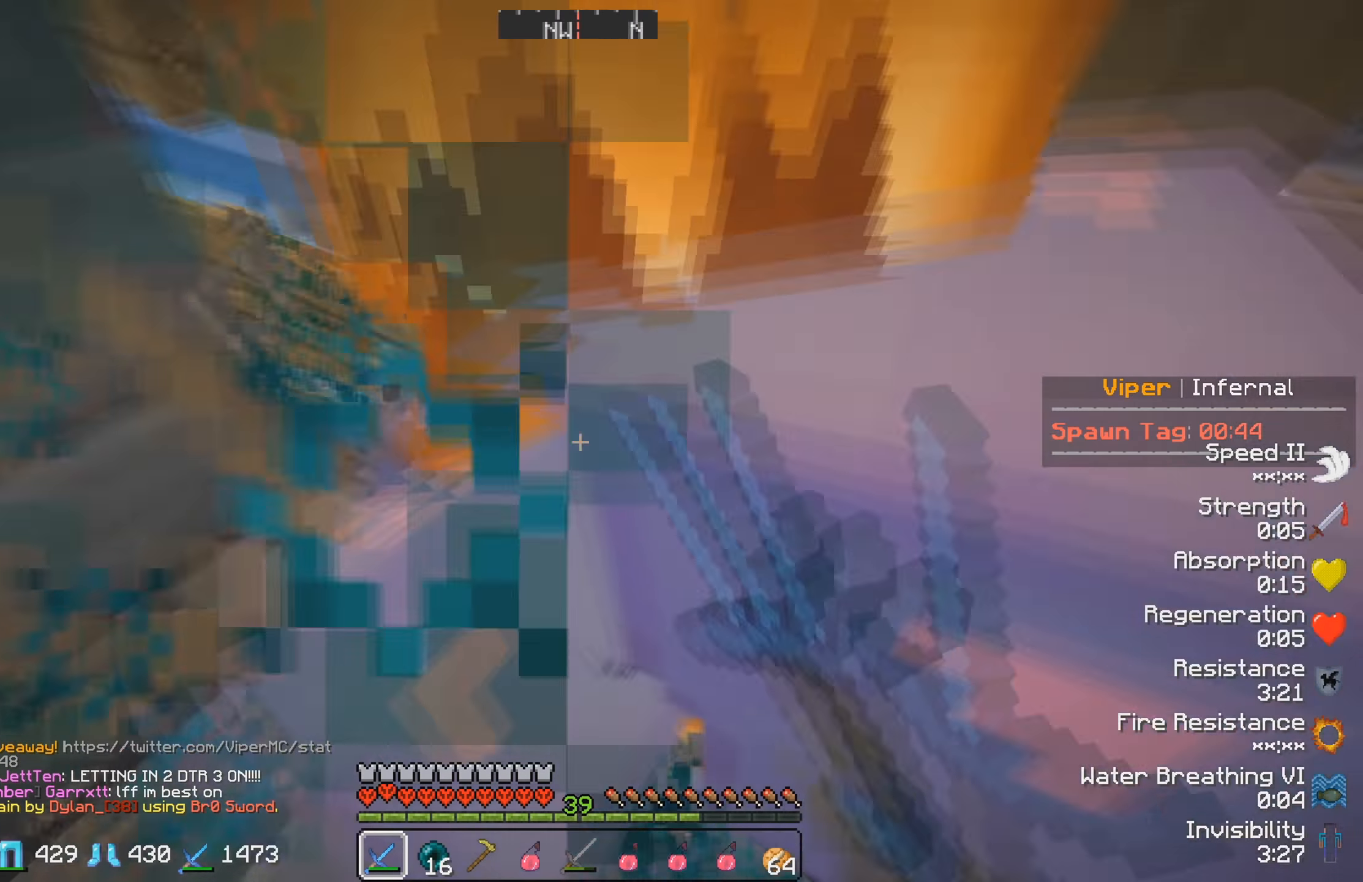
{"keys": ["w"], "events": [[316, "s", "up"], [500, "w", "down"]]}
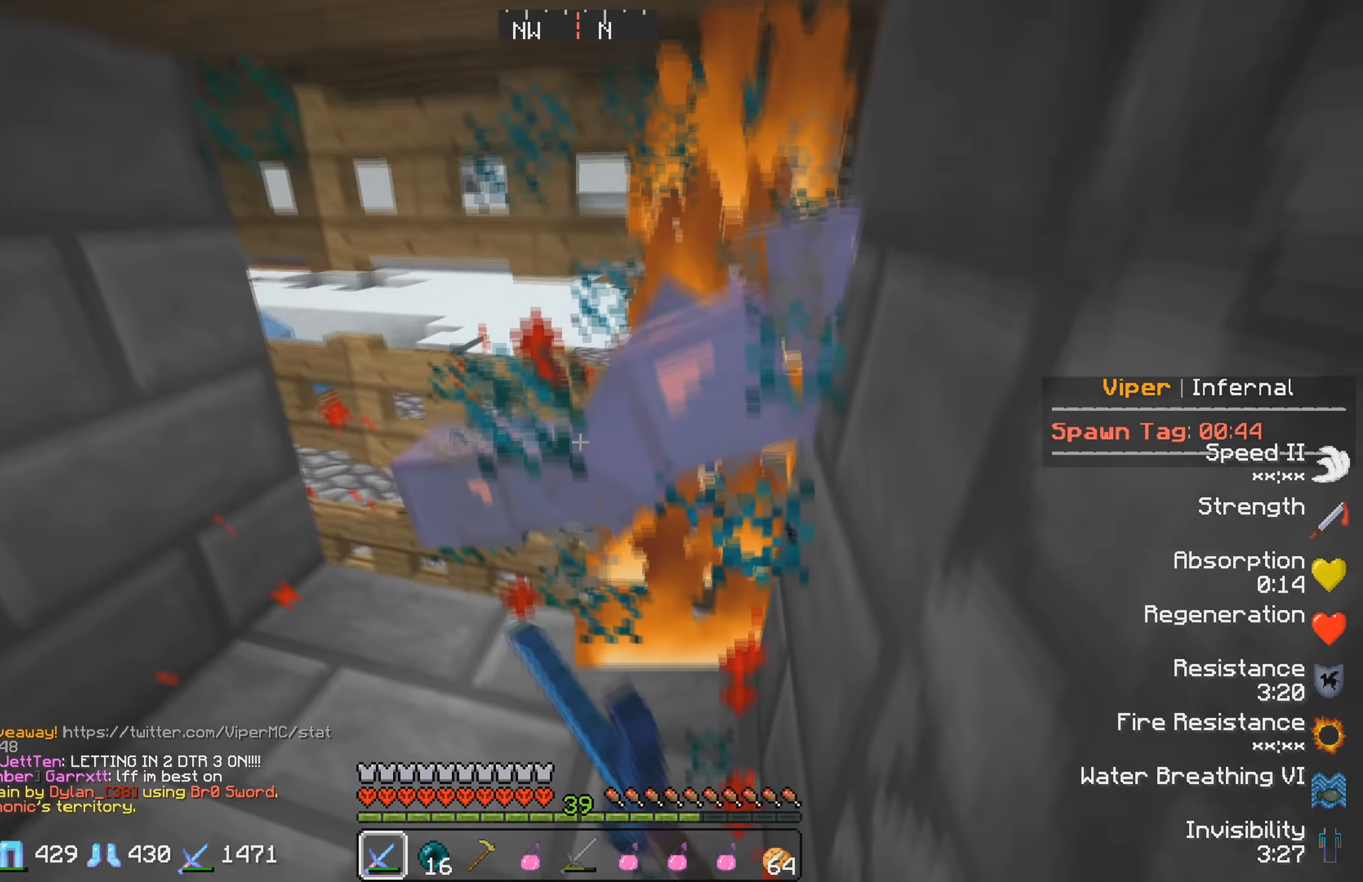
{"keys": ["d", "w"], "events": [[183, "d", "down"]]}
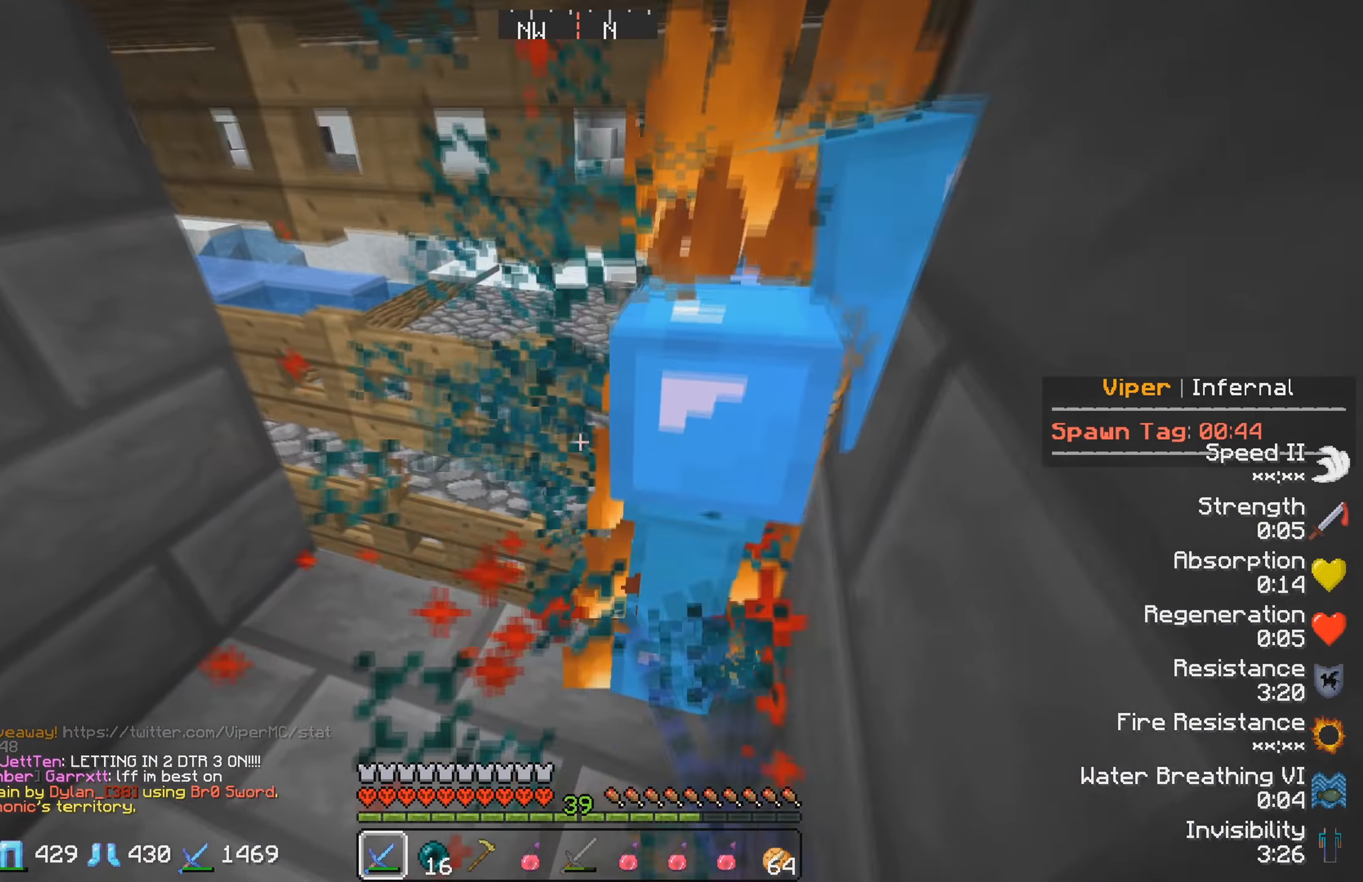
{"keys": [], "events": [[133, "d", "up"], [150, "w", "up"]]}
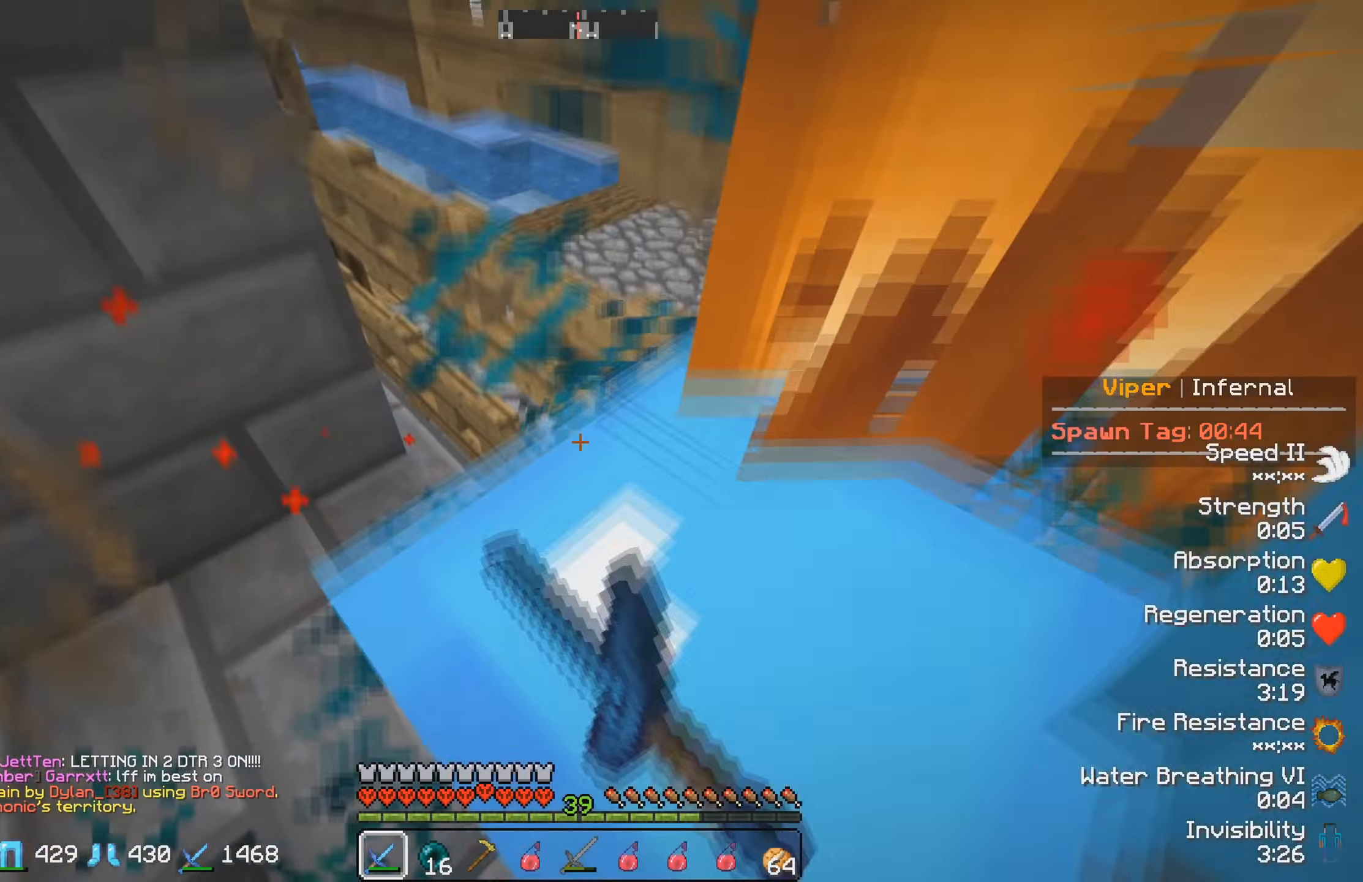
{"keys": [], "events": [[300, "s", "down"], [450, "s", "up"]]}
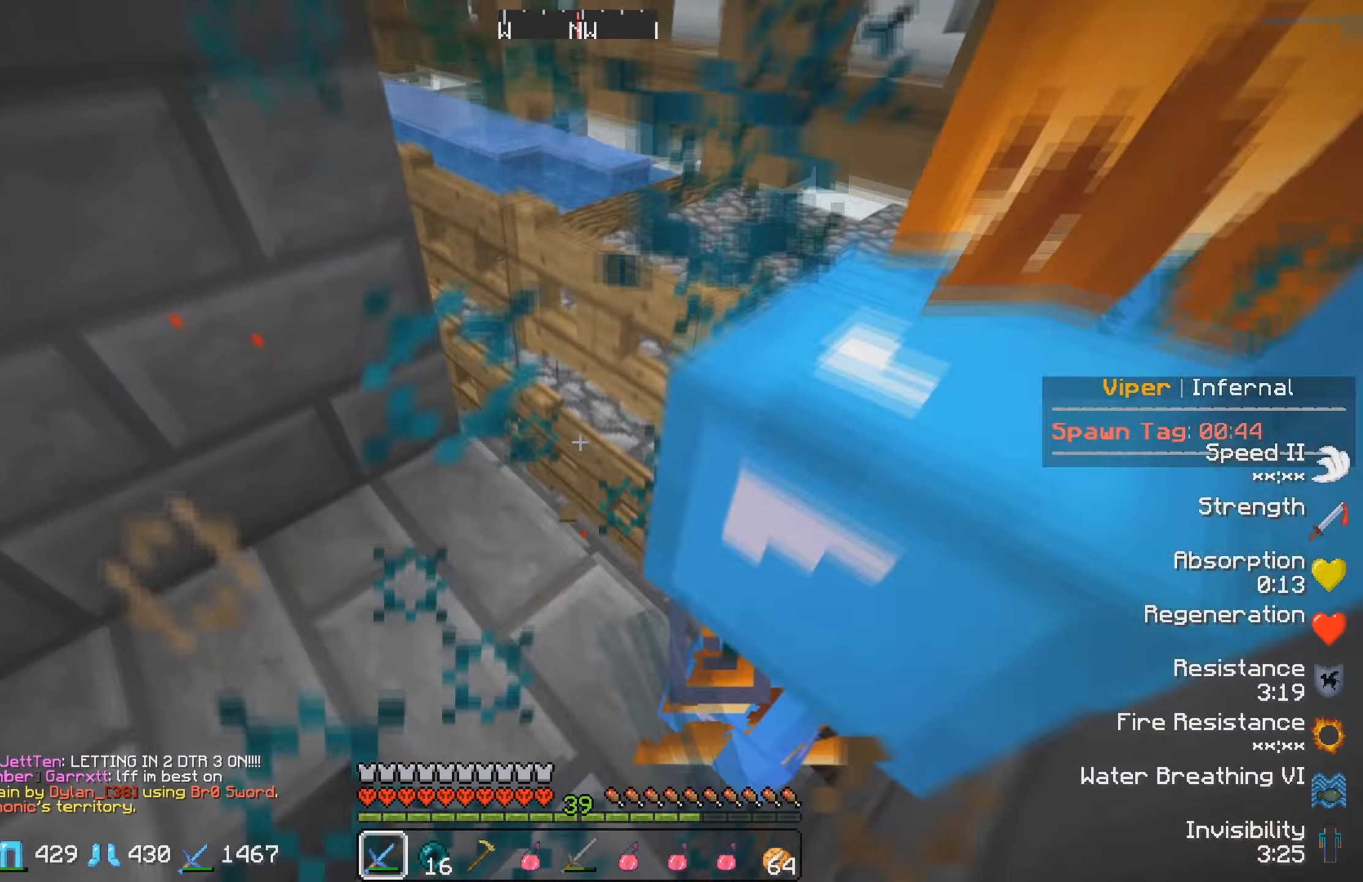
{"keys": ["d"], "events": [[316, "d", "down"]]}